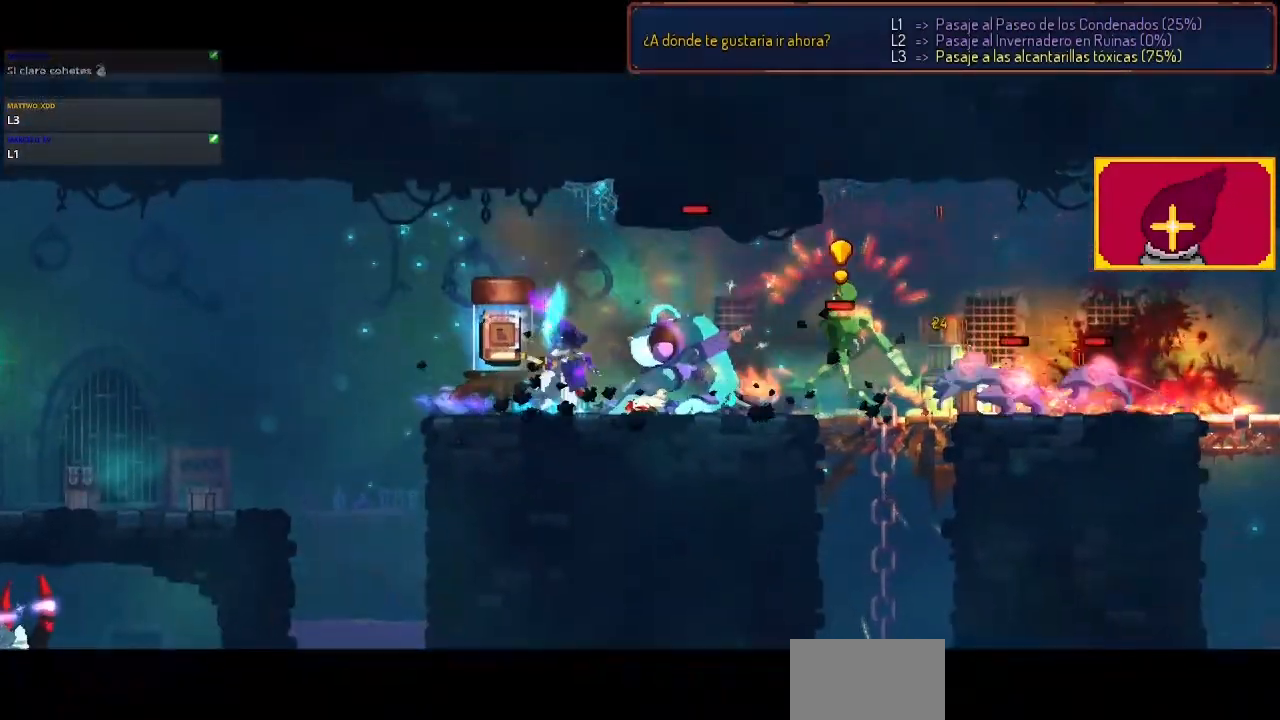
Gameplay with a controller (PlayStation layout); each line is a JSON object with the inputs held at the frame after it. "events" lists button and stick changes between this image and that frame as [ms after this image, input, new state], when the widget could be followed in between. Not read: R1.
{"buttons": [], "left_stick": "center", "right_stick": "center", "events": []}
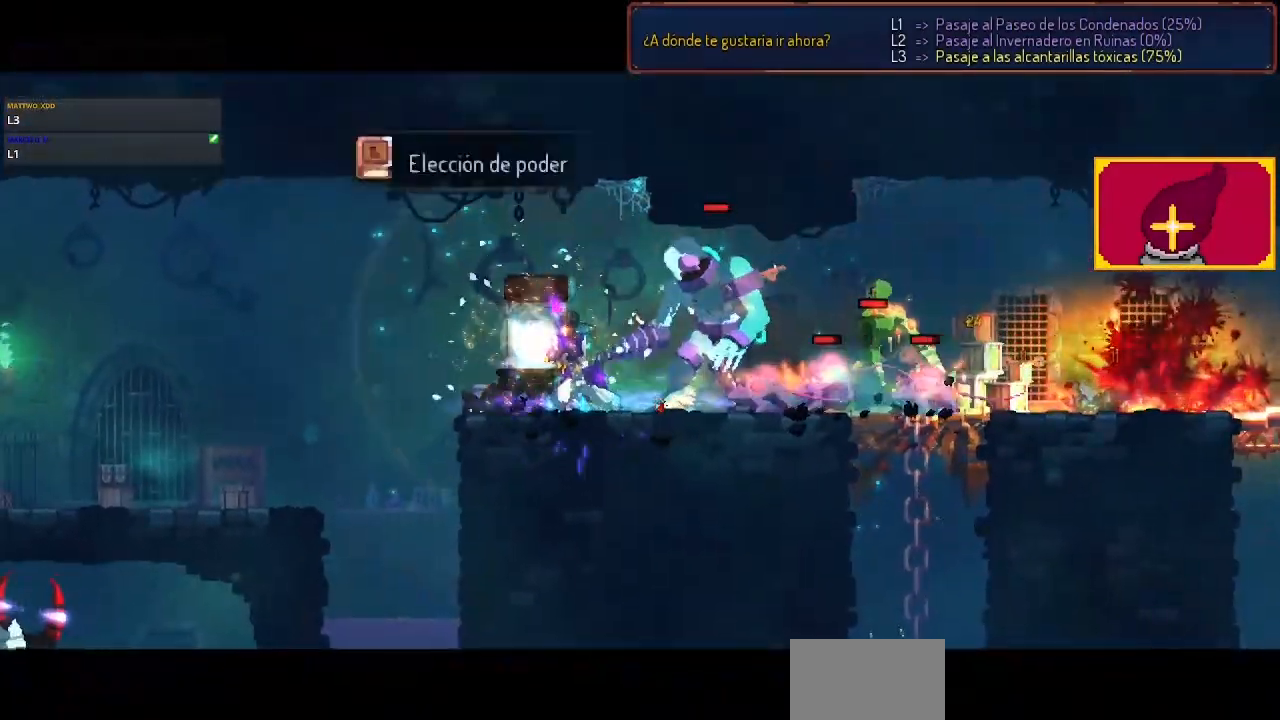
{"buttons": [], "left_stick": "center", "right_stick": "center", "events": []}
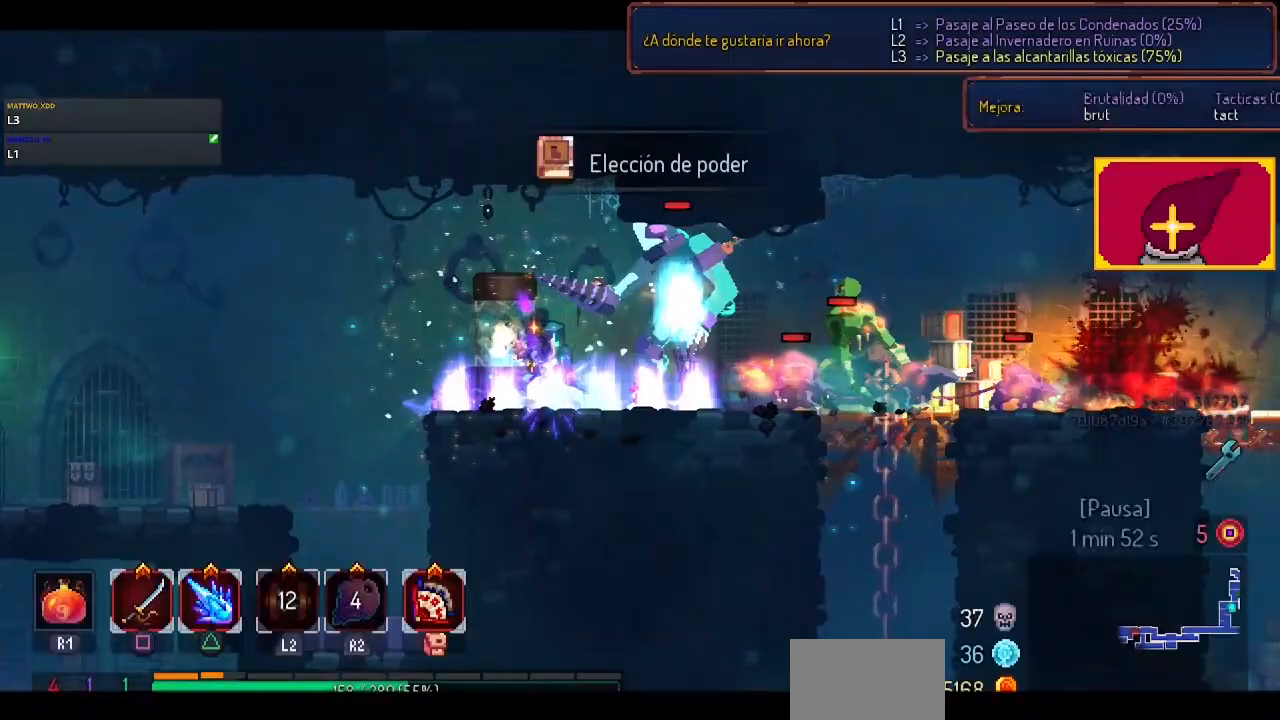
{"buttons": [], "left_stick": "center", "right_stick": "center", "events": []}
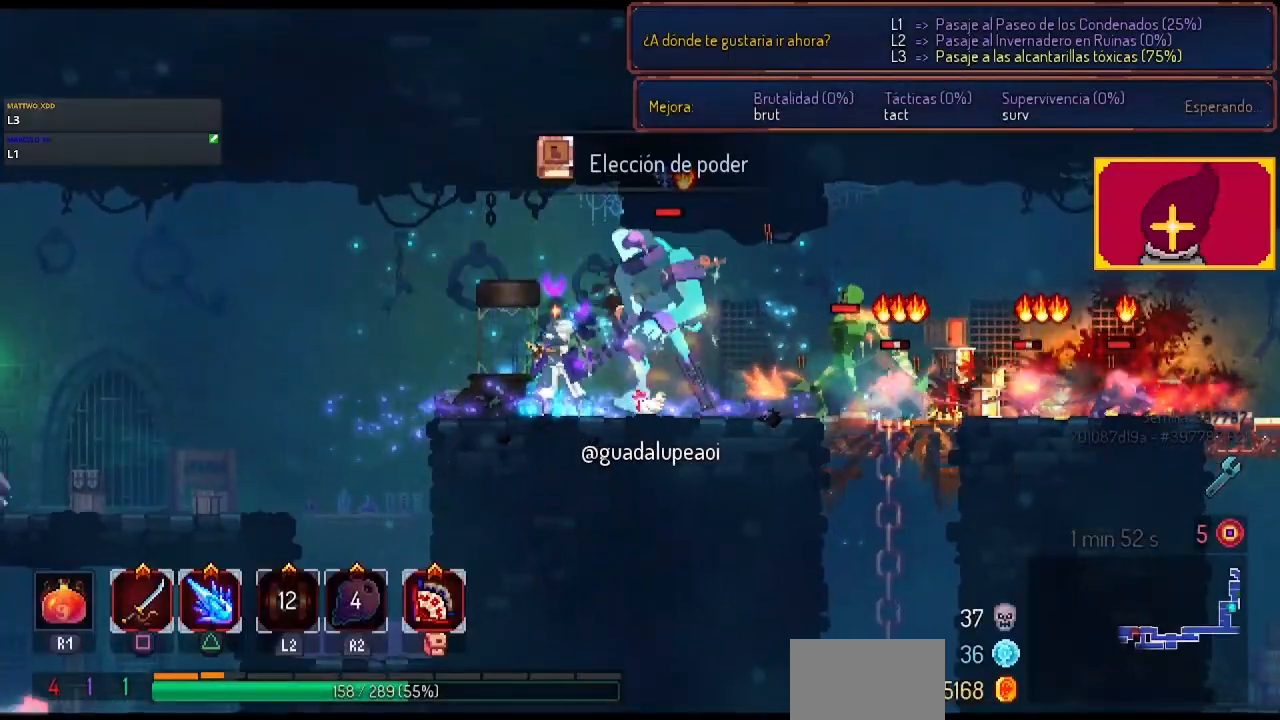
{"buttons": ["SQUARE", "DPAD_RIGHT"], "left_stick": "center", "right_stick": "center", "events": [[167, "SQUARE", "down"], [267, "DPAD_RIGHT", "down"], [267, "SQUARE", "up"], [300, "SQUARE", "down"], [367, "SQUARE", "up"], [500, "SQUARE", "down"]]}
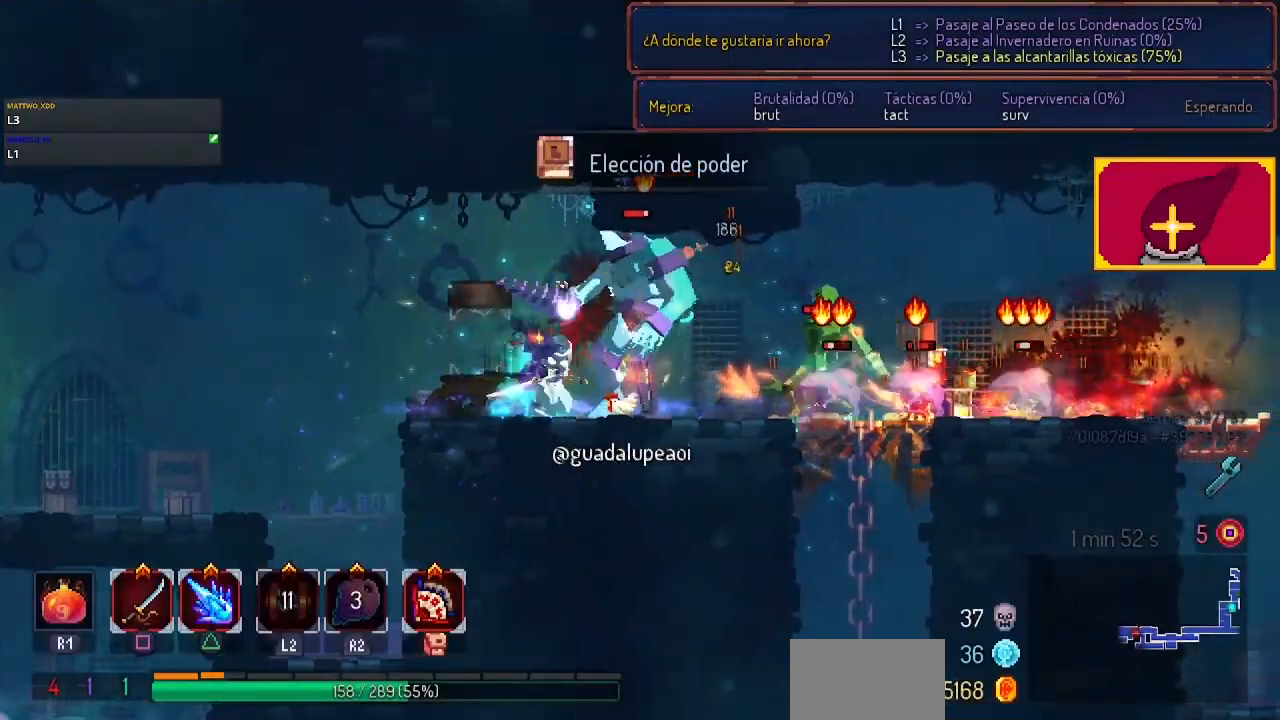
{"buttons": ["SQUARE"], "left_stick": "center", "right_stick": "center", "events": [[33, "SQUARE", "up"], [167, "SQUARE", "down"], [367, "DPAD_RIGHT", "up"]]}
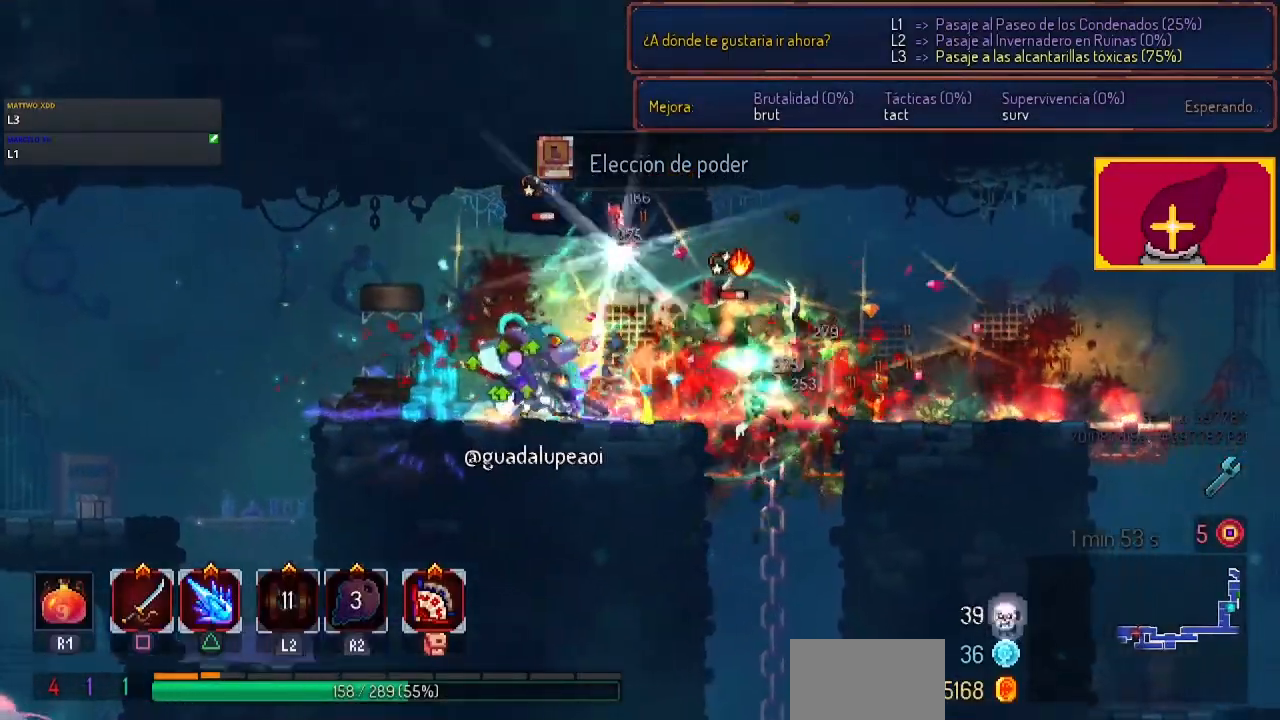
{"buttons": ["SQUARE"], "left_stick": "center", "right_stick": "center", "events": []}
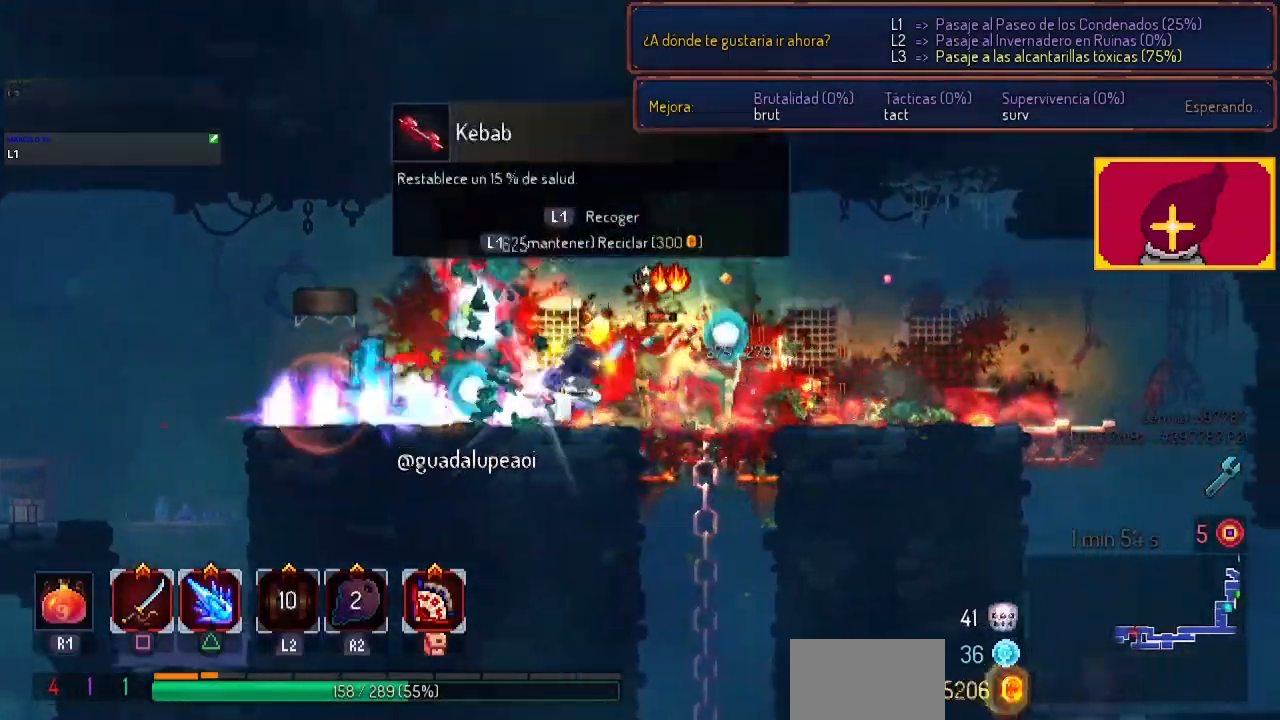
{"buttons": ["DPAD_LEFT"], "left_stick": "center", "right_stick": "center", "events": [[200, "SQUARE", "up"], [467, "DPAD_LEFT", "down"]]}
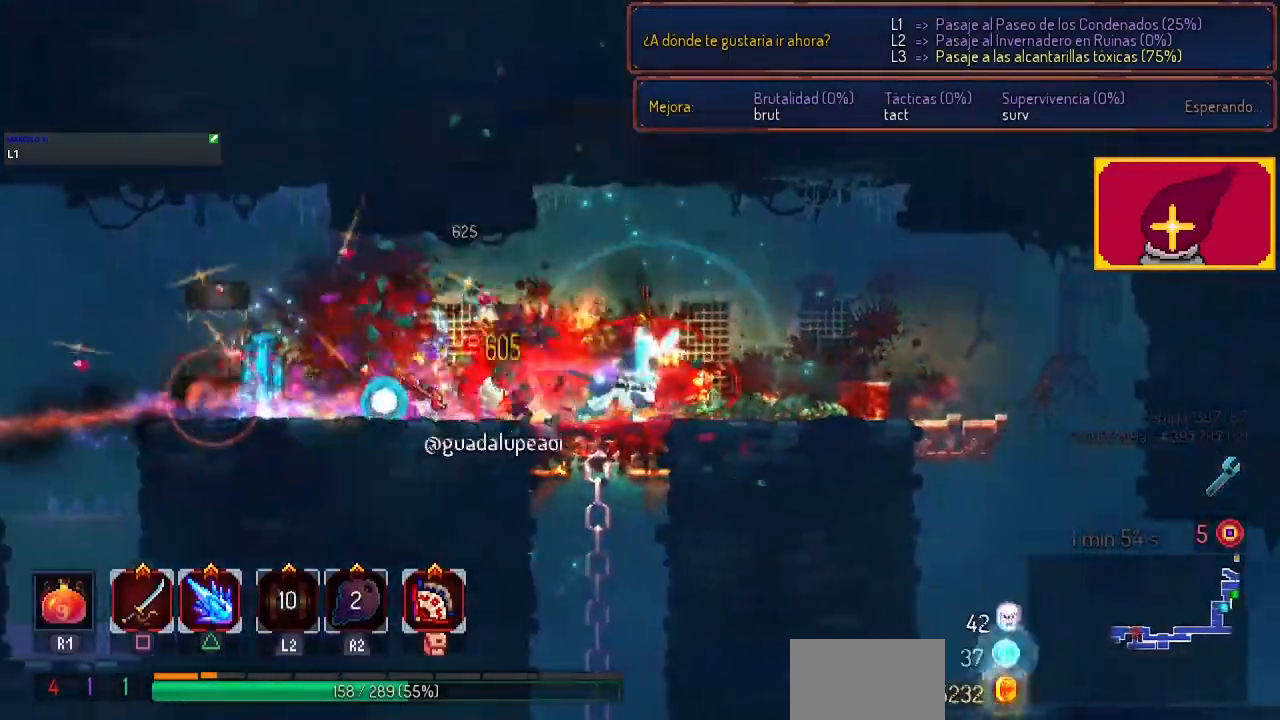
{"buttons": ["DPAD_LEFT"], "left_stick": "center", "right_stick": "center", "events": [[167, "CIRCLE", "down"], [300, "CIRCLE", "up"], [400, "L1", "down"], [433, "L1", "up"]]}
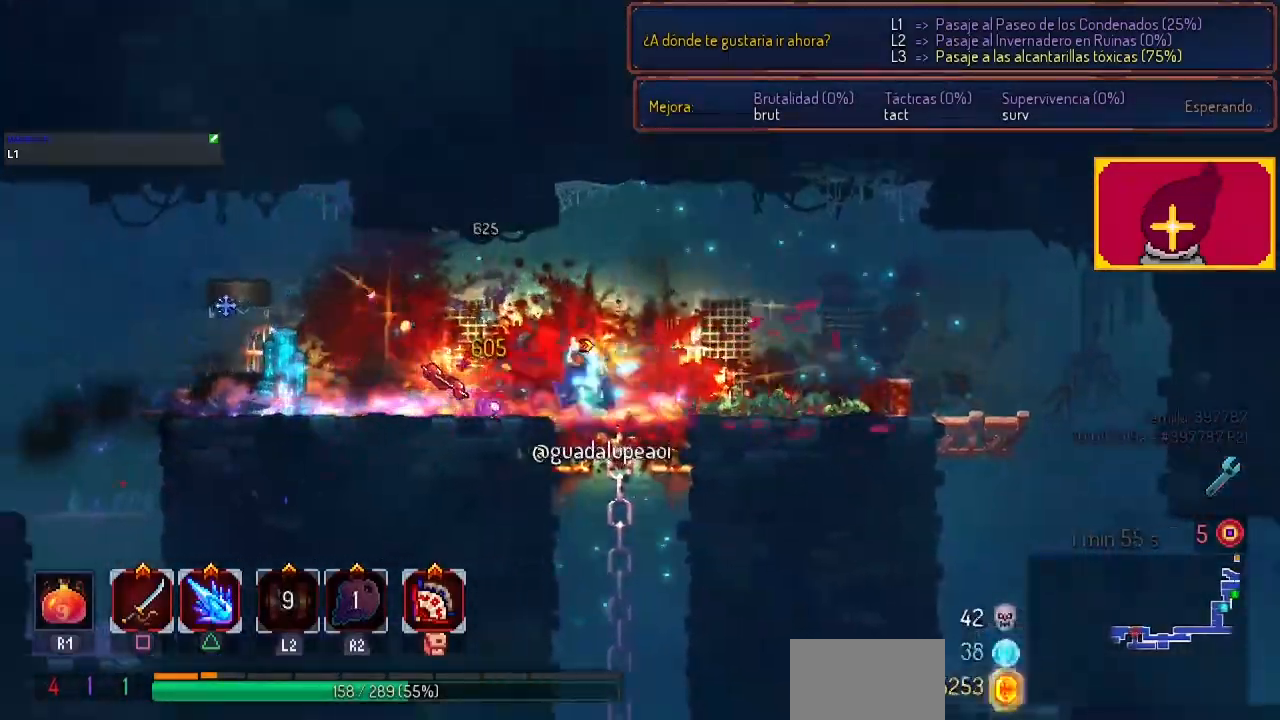
{"buttons": ["SQUARE", "DPAD_LEFT"], "left_stick": "center", "right_stick": "center", "events": [[33, "L1", "down"], [133, "L1", "up"], [200, "SQUARE", "down"], [267, "SQUARE", "up"], [300, "SQUARE", "down"], [433, "SQUARE", "up"], [467, "SQUARE", "down"]]}
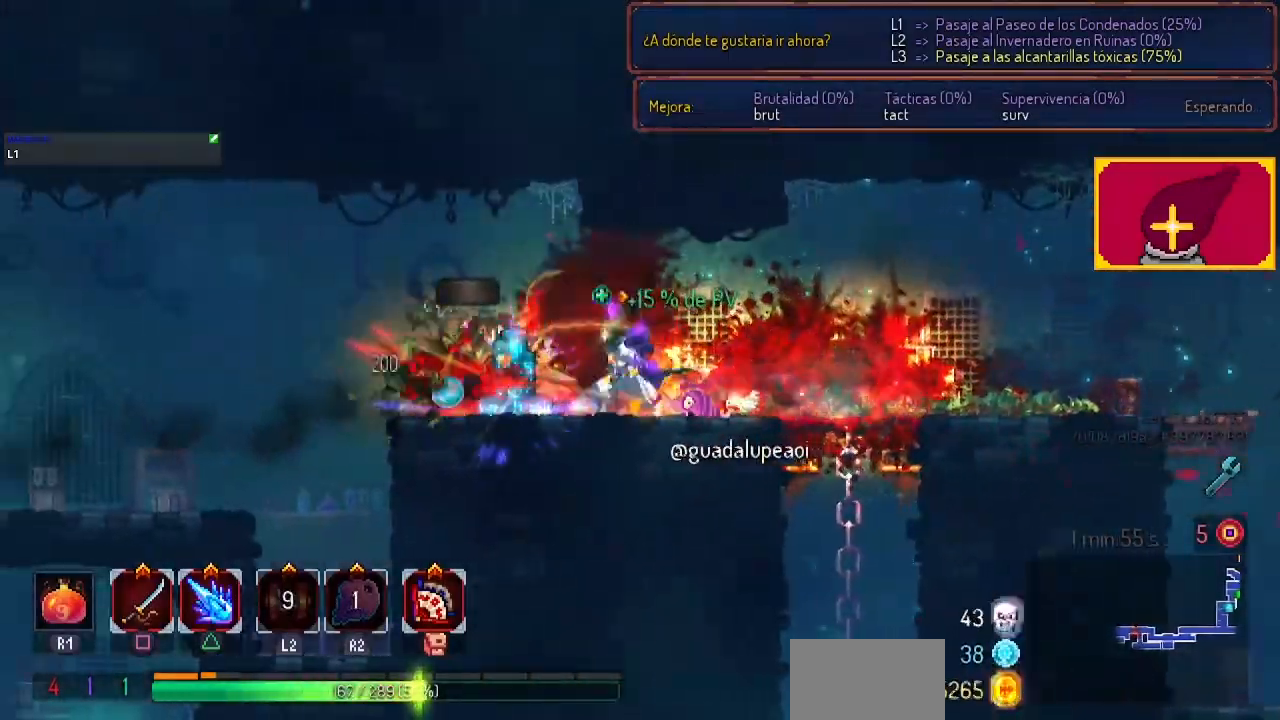
{"buttons": ["CROSS", "DPAD_LEFT"], "left_stick": "center", "right_stick": "center", "events": [[67, "SQUARE", "up"], [467, "CROSS", "down"]]}
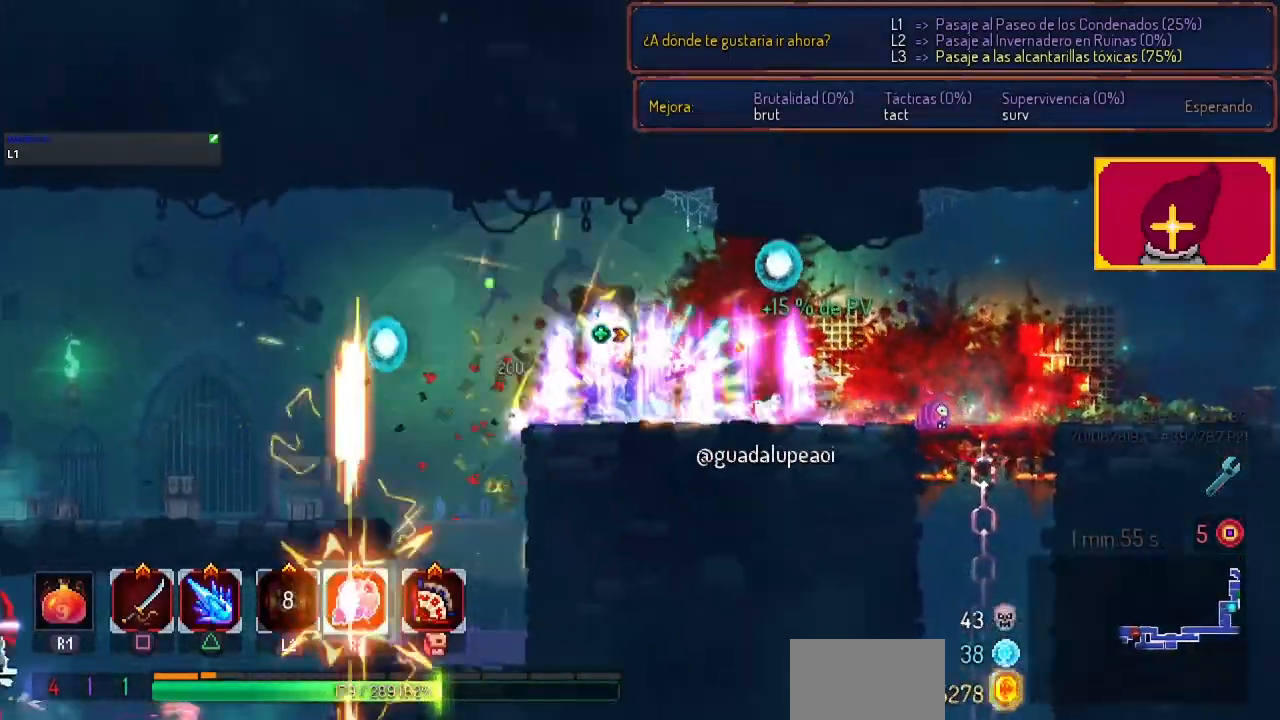
{"buttons": ["DPAD_LEFT"], "left_stick": "center", "right_stick": "center", "events": [[100, "CROSS", "up"], [200, "CROSS", "down"], [267, "CROSS", "up"]]}
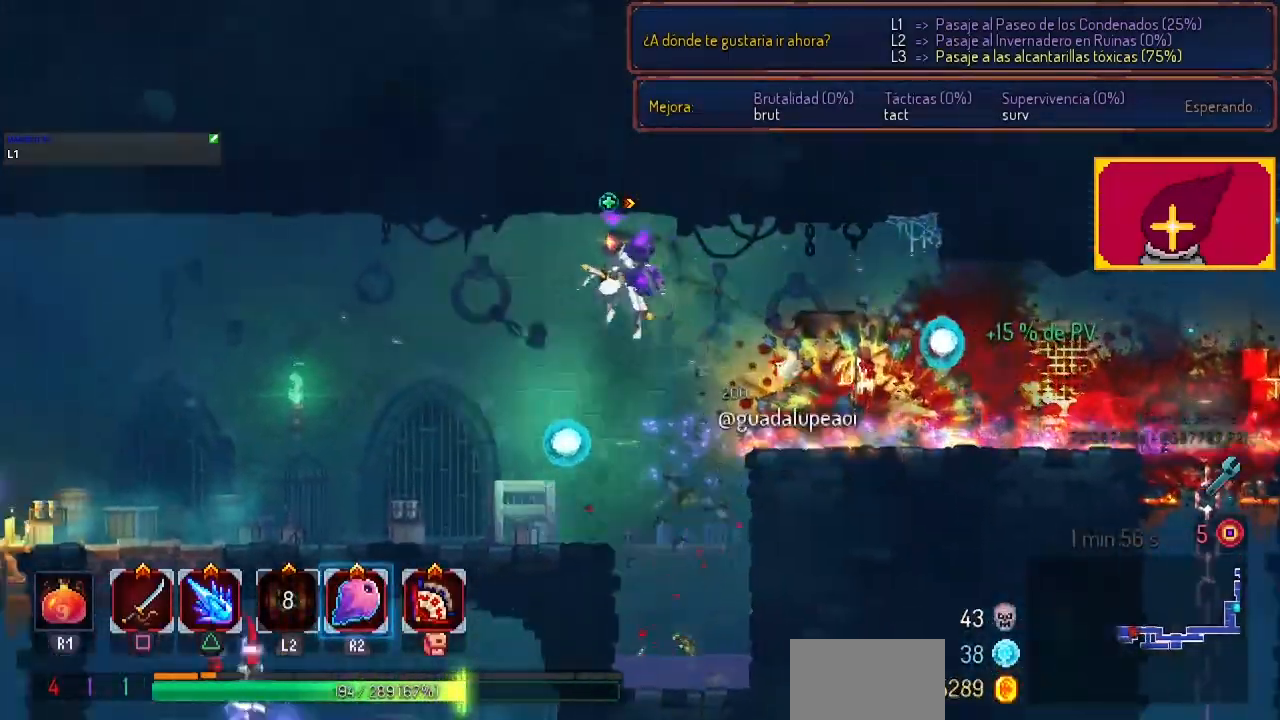
{"buttons": ["CROSS", "DPAD_LEFT"], "left_stick": "center", "right_stick": "center", "events": [[467, "CROSS", "down"]]}
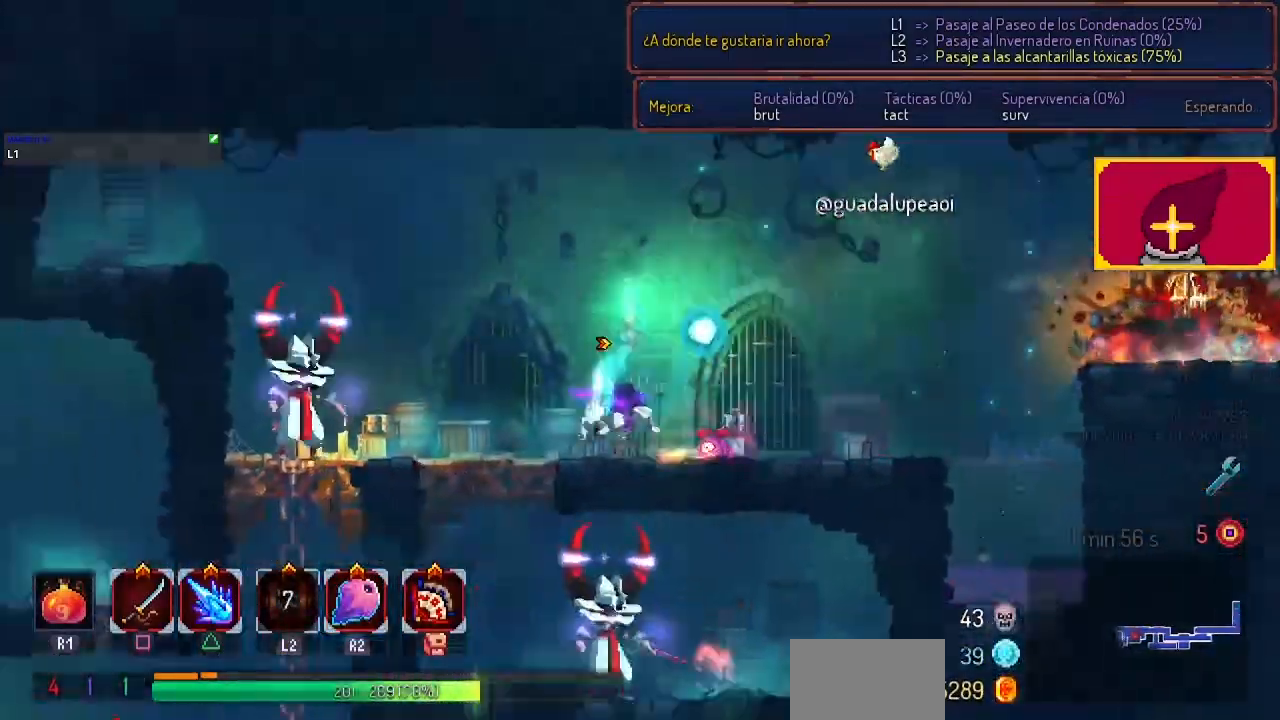
{"buttons": ["CROSS", "DPAD_DOWN"], "left_stick": "center", "right_stick": "center", "events": [[67, "CROSS", "up"], [67, "DPAD_DOWN", "down"], [133, "CROSS", "down"], [133, "DPAD_LEFT", "up"]]}
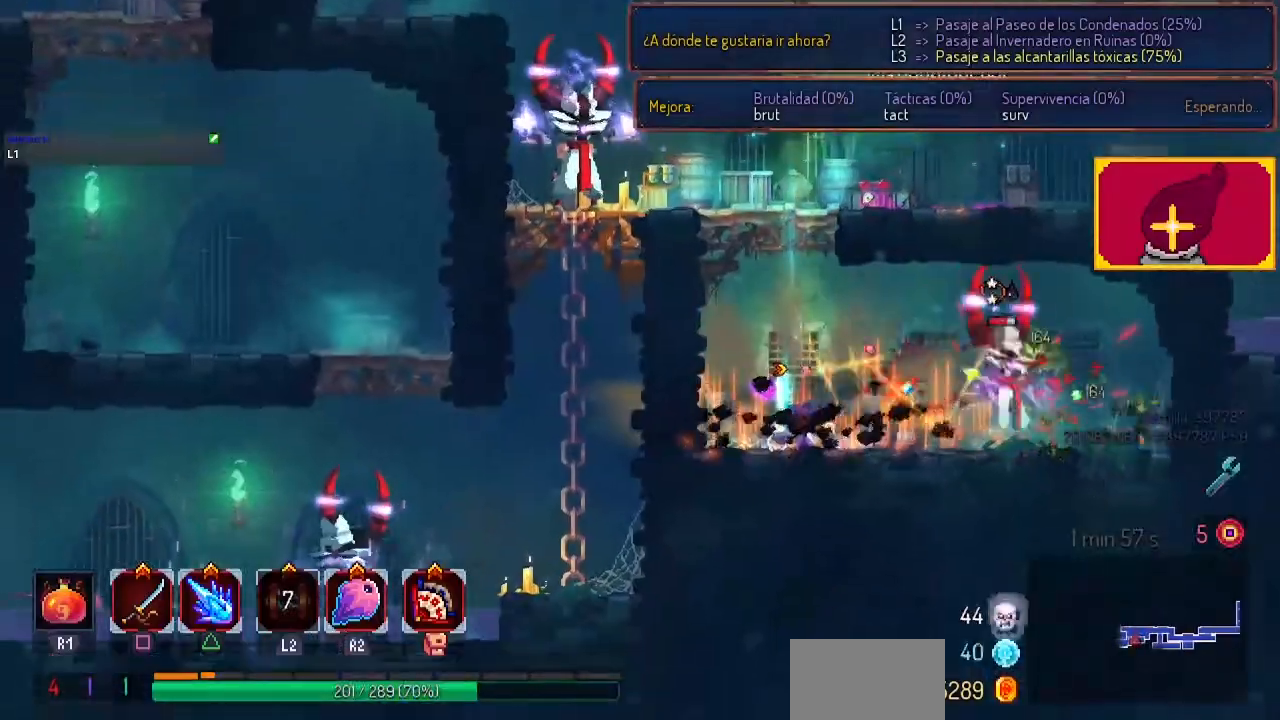
{"buttons": ["DPAD_RIGHT"], "left_stick": "center", "right_stick": "center", "events": [[33, "CROSS", "up"], [33, "DPAD_DOWN", "up"], [133, "DPAD_RIGHT", "down"], [267, "SQUARE", "down"], [367, "SQUARE", "up"]]}
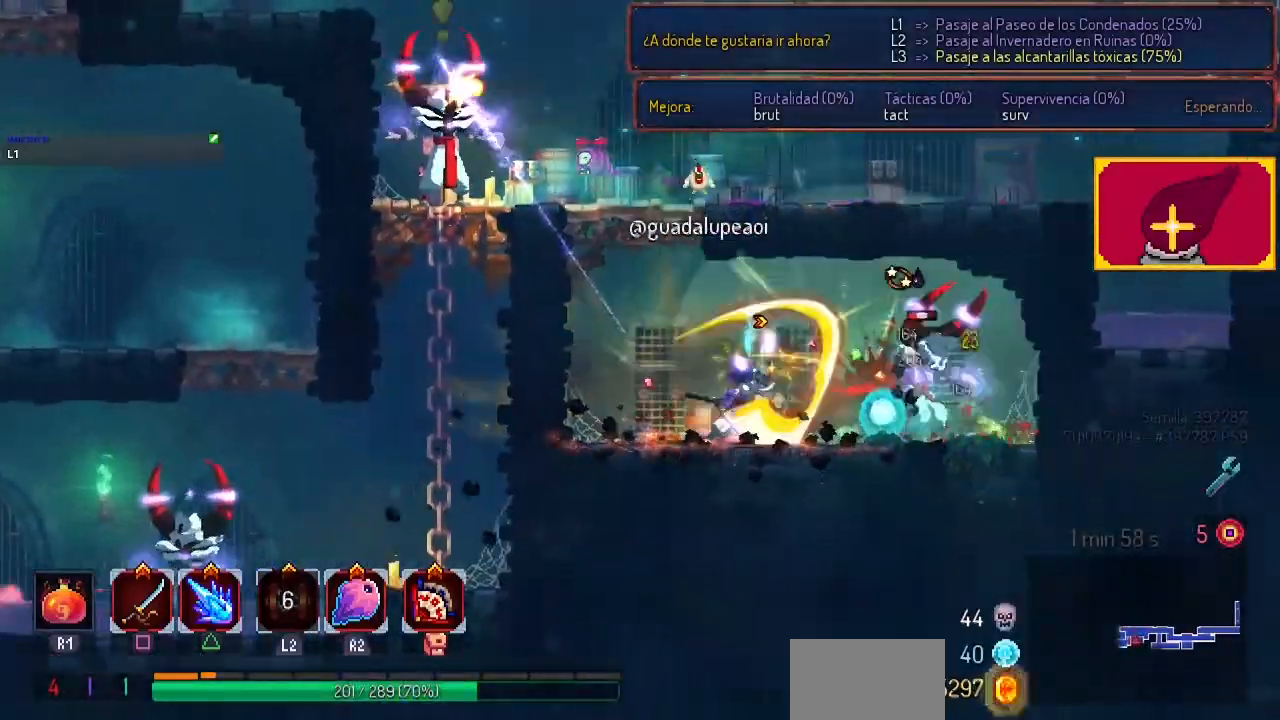
{"buttons": ["SQUARE", "DPAD_LEFT"], "left_stick": "center", "right_stick": "center", "events": [[67, "CIRCLE", "down"], [167, "CIRCLE", "up"], [333, "SQUARE", "down"], [367, "DPAD_RIGHT", "up"], [400, "DPAD_LEFT", "down"]]}
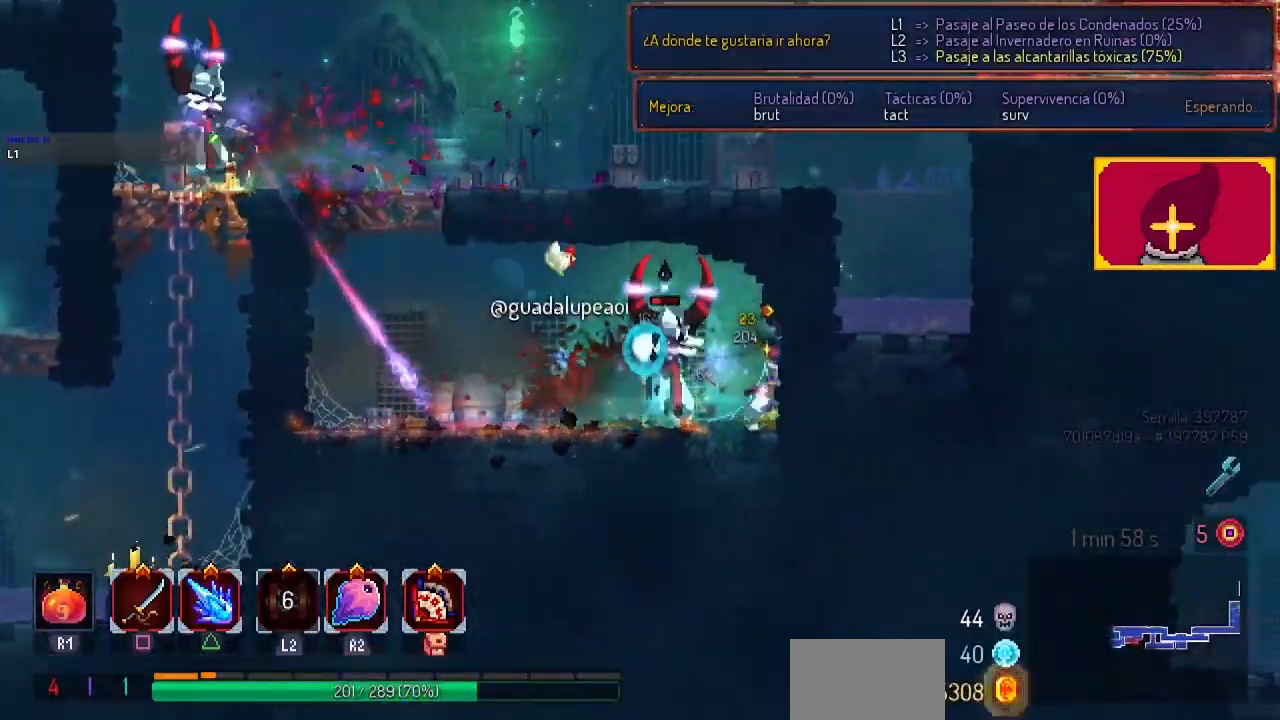
{"buttons": ["CIRCLE", "DPAD_LEFT"], "left_stick": "center", "right_stick": "center", "events": [[33, "SQUARE", "up"], [67, "SQUARE", "down"], [167, "SQUARE", "up"], [433, "CIRCLE", "down"]]}
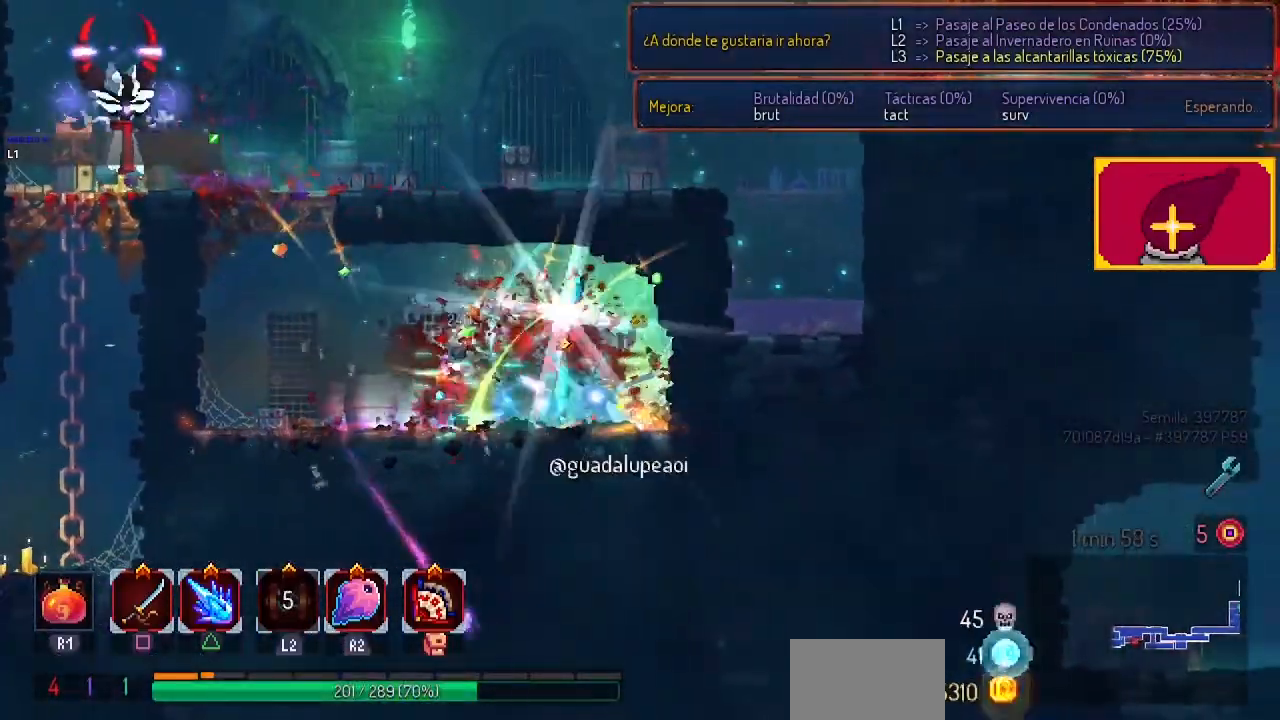
{"buttons": ["DPAD_RIGHT"], "left_stick": "center", "right_stick": "center", "events": [[67, "CIRCLE", "up"], [233, "CROSS", "down"], [267, "DPAD_LEFT", "up"], [300, "CROSS", "up"], [367, "DPAD_RIGHT", "down"]]}
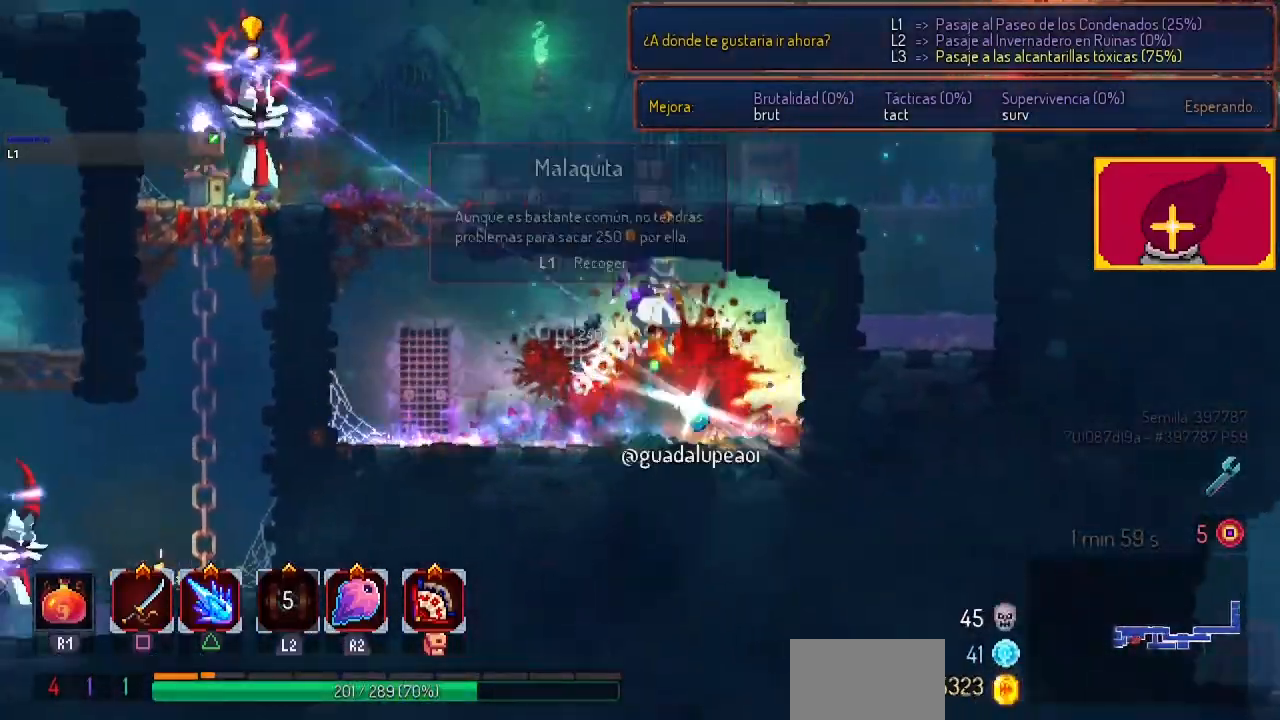
{"buttons": ["CIRCLE", "DPAD_LEFT"], "left_stick": "center", "right_stick": "center", "events": [[200, "DPAD_RIGHT", "up"], [267, "DPAD_LEFT", "down"], [433, "CIRCLE", "down"]]}
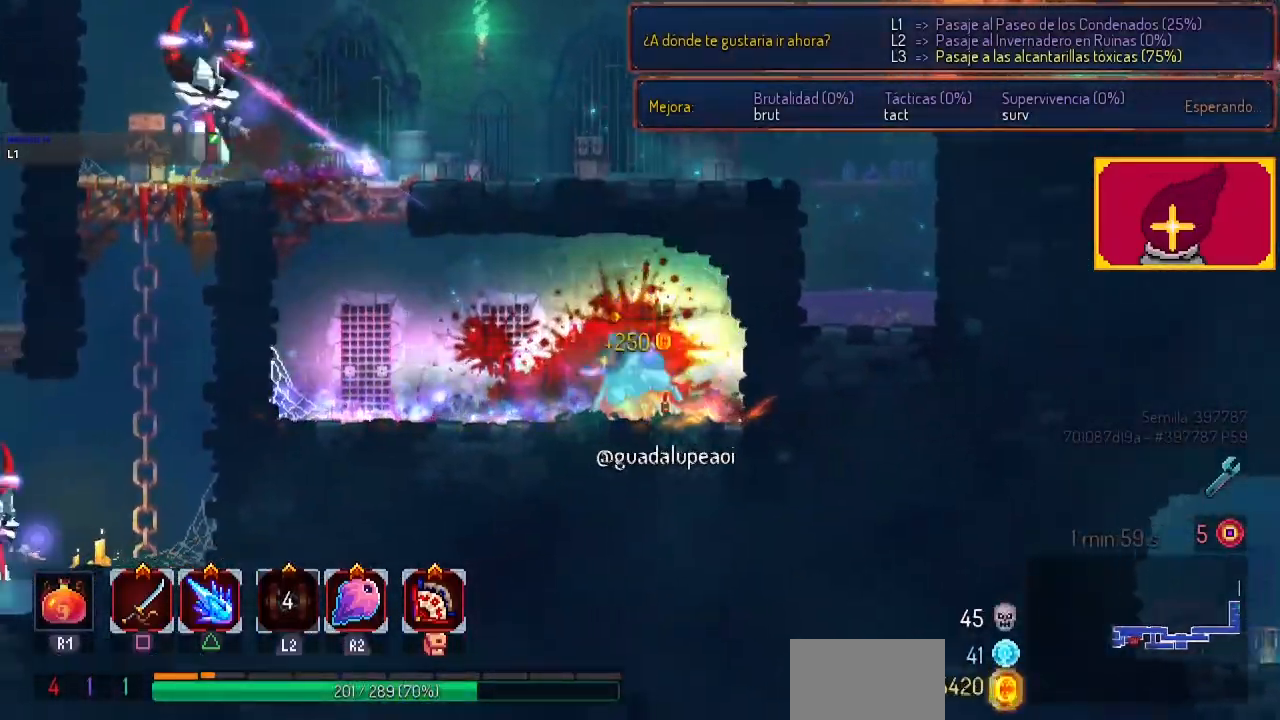
{"buttons": ["SQUARE", "DPAD_LEFT"], "left_stick": "center", "right_stick": "center", "events": [[33, "CIRCLE", "up"], [233, "CROSS", "down"], [300, "CROSS", "up"], [400, "CROSS", "down"], [500, "CROSS", "up"], [500, "SQUARE", "down"]]}
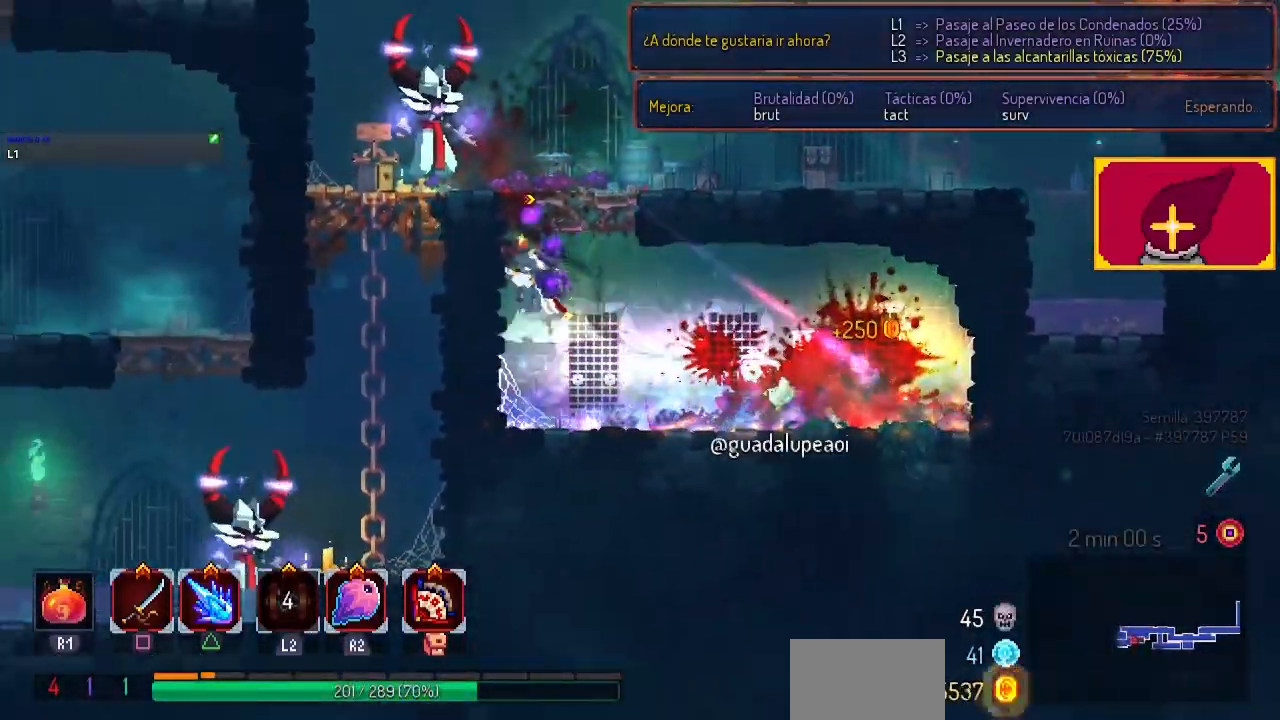
{"buttons": ["SQUARE"], "left_stick": "center", "right_stick": "center", "events": [[67, "DPAD_LEFT", "up"], [67, "SQUARE", "up"], [300, "SQUARE", "down"], [433, "SQUARE", "up"], [467, "SQUARE", "down"]]}
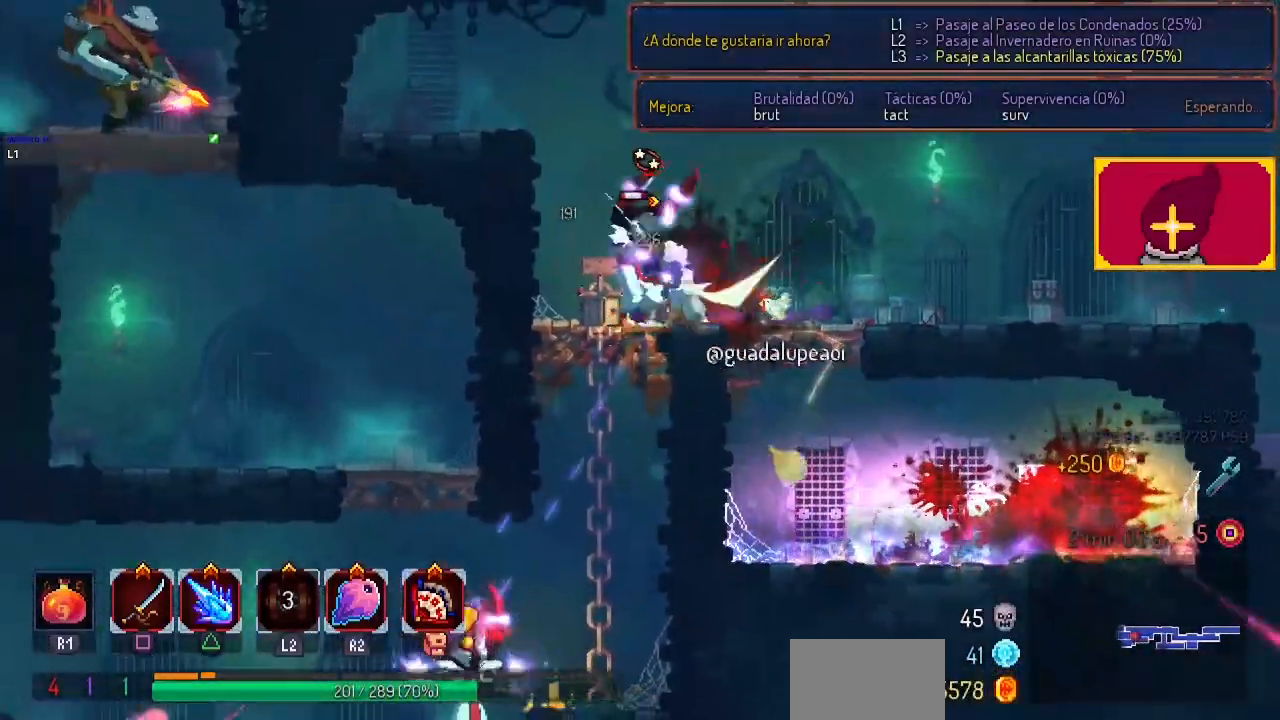
{"buttons": ["DPAD_LEFT"], "left_stick": "center", "right_stick": "center", "events": [[67, "SQUARE", "up"], [400, "DPAD_LEFT", "down"]]}
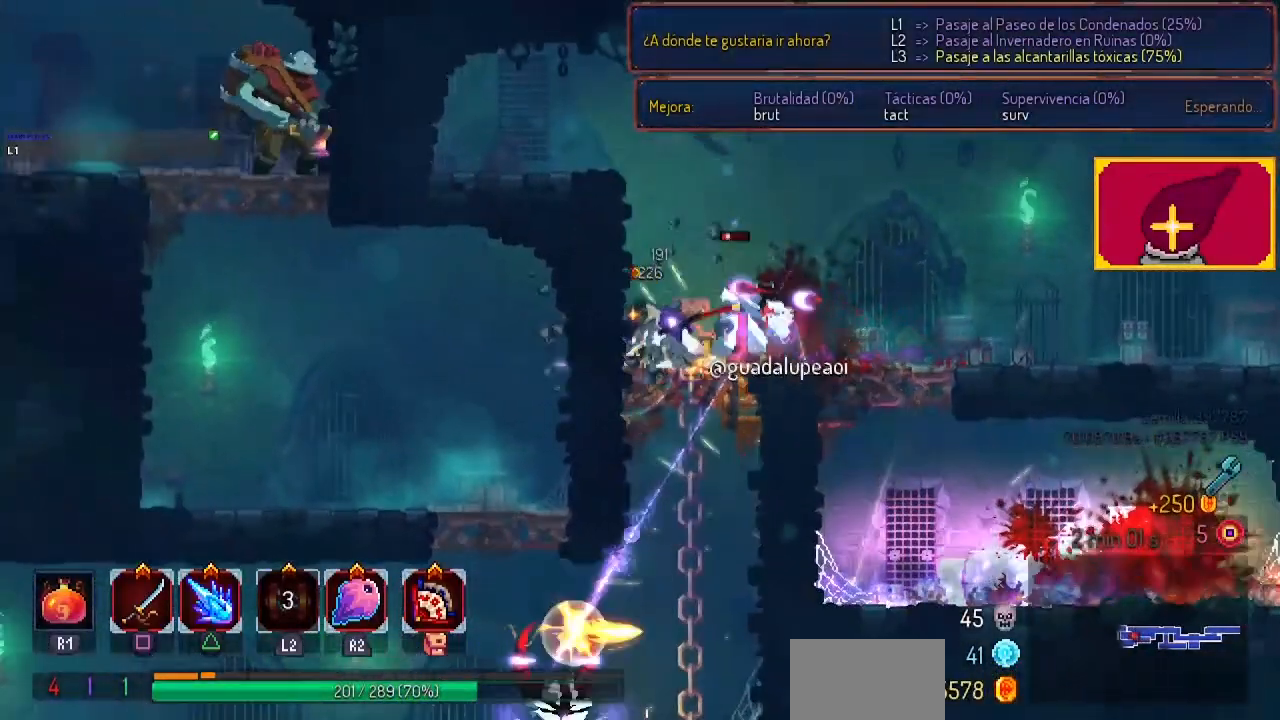
{"buttons": ["DPAD_RIGHT"], "left_stick": "center", "right_stick": "center", "events": [[100, "CIRCLE", "down"], [200, "CIRCLE", "up"], [200, "DPAD_LEFT", "up"], [267, "DPAD_RIGHT", "down"], [267, "SQUARE", "down"], [400, "SQUARE", "up"]]}
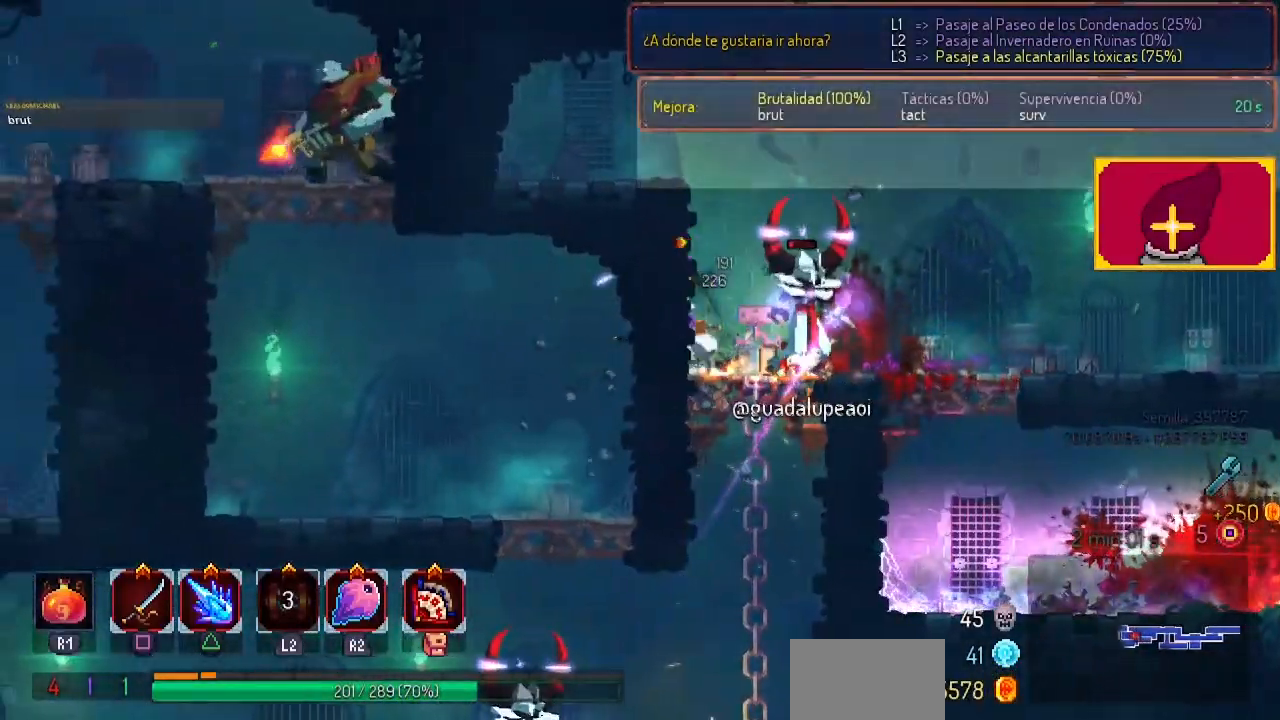
{"buttons": ["DPAD_LEFT"], "left_stick": "center", "right_stick": "center", "events": [[33, "SQUARE", "down"], [100, "DPAD_RIGHT", "up"], [100, "SQUARE", "up"], [500, "DPAD_LEFT", "down"]]}
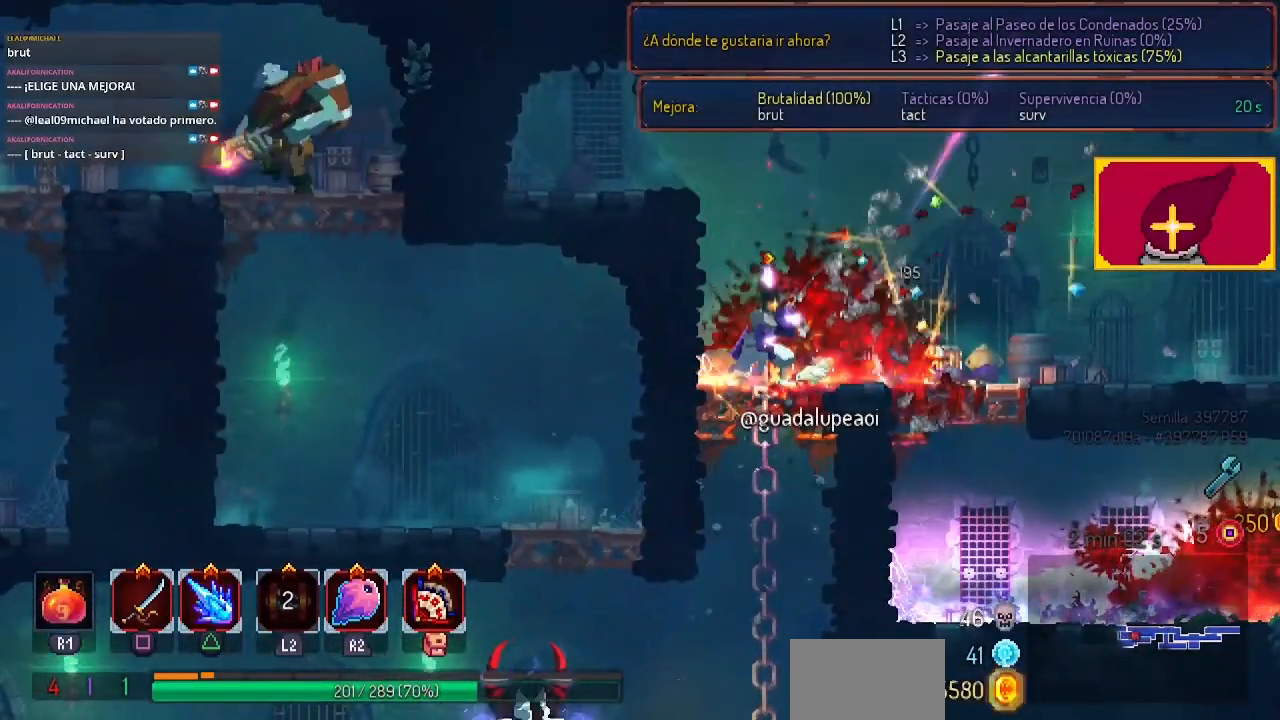
{"buttons": ["CROSS", "CIRCLE", "DPAD_DOWN"], "left_stick": "center", "right_stick": "center", "events": [[200, "DPAD_DOWN", "down"], [267, "CROSS", "down"], [267, "DPAD_LEFT", "up"], [300, "CROSS", "up"], [367, "CROSS", "down"], [500, "CIRCLE", "down"]]}
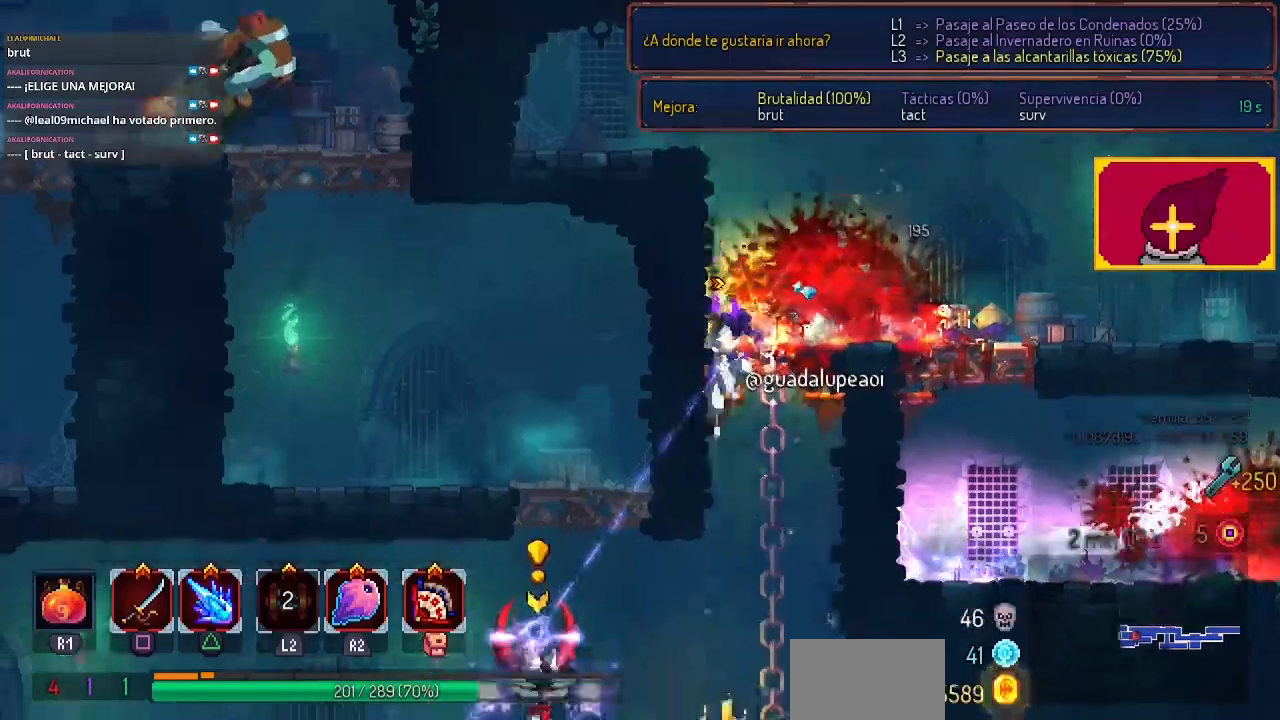
{"buttons": ["DPAD_LEFT"], "left_stick": "center", "right_stick": "center", "events": [[67, "CROSS", "up"], [67, "DPAD_DOWN", "up"], [67, "DPAD_LEFT", "down"], [133, "CIRCLE", "up"]]}
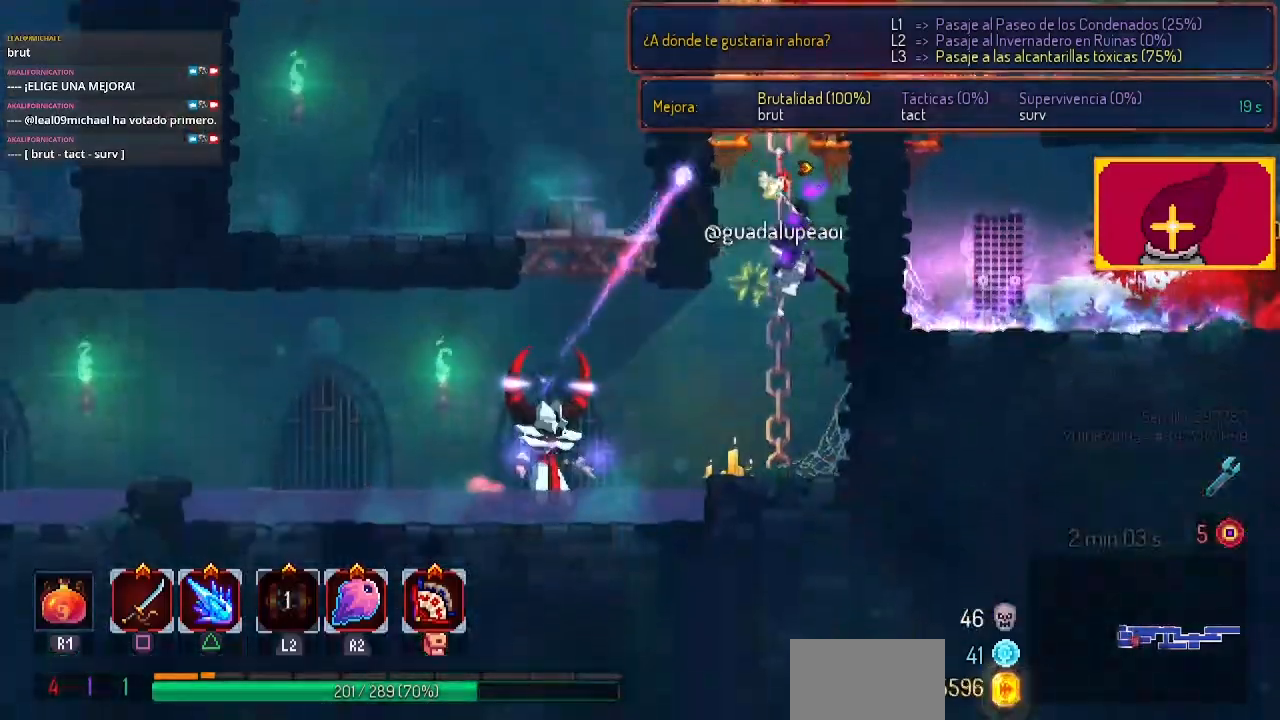
{"buttons": ["DPAD_LEFT"], "left_stick": "center", "right_stick": "center", "events": [[67, "CIRCLE", "down"], [167, "CIRCLE", "up"], [233, "CIRCLE", "down"], [467, "CIRCLE", "up"]]}
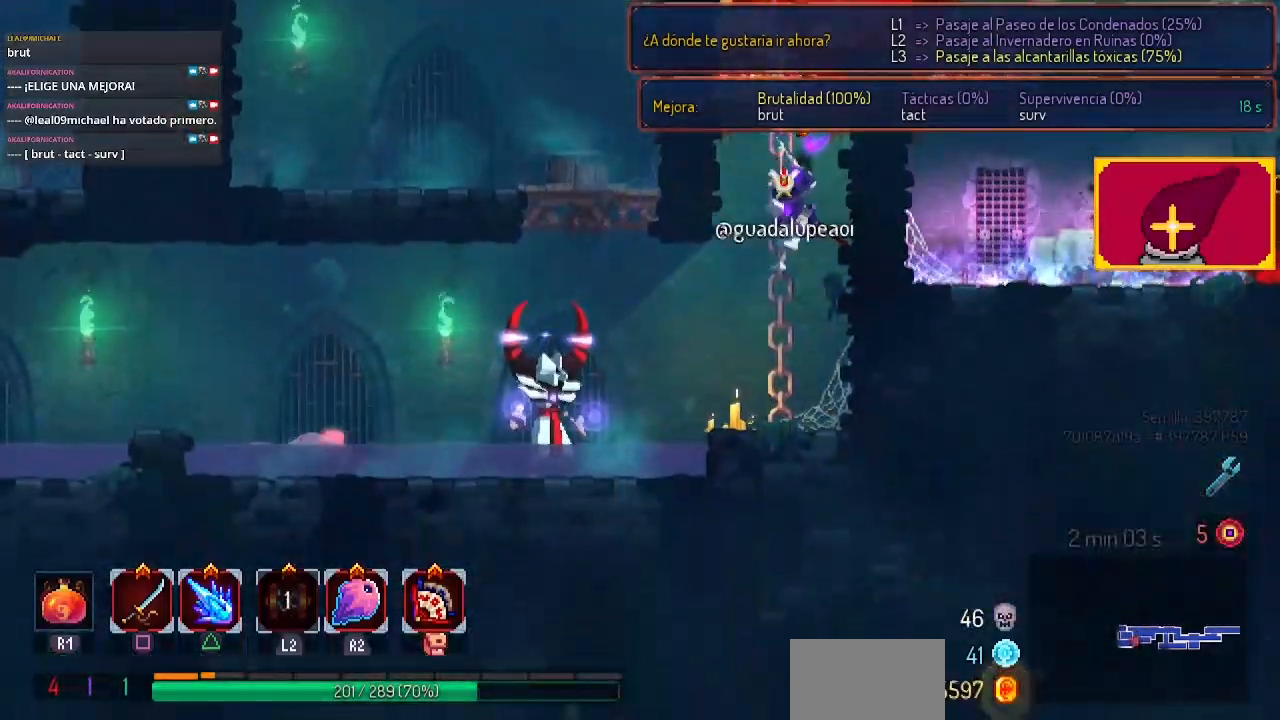
{"buttons": ["DPAD_LEFT"], "left_stick": "center", "right_stick": "center", "events": [[100, "CIRCLE", "down"], [233, "CIRCLE", "up"]]}
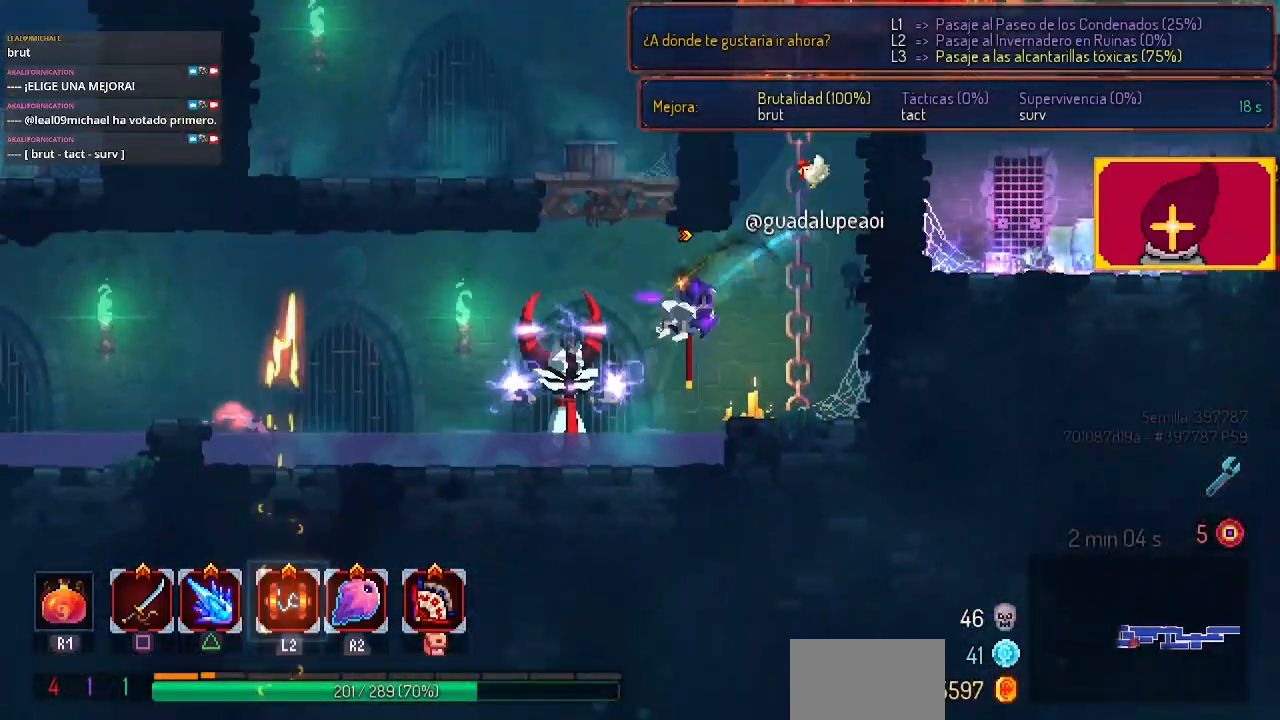
{"buttons": ["SQUARE"], "left_stick": "center", "right_stick": "center", "events": [[33, "R2", "down"], [167, "R2", "up"], [300, "DPAD_LEFT", "up"], [300, "SQUARE", "down"], [400, "SQUARE", "up"], [433, "SQUARE", "down"]]}
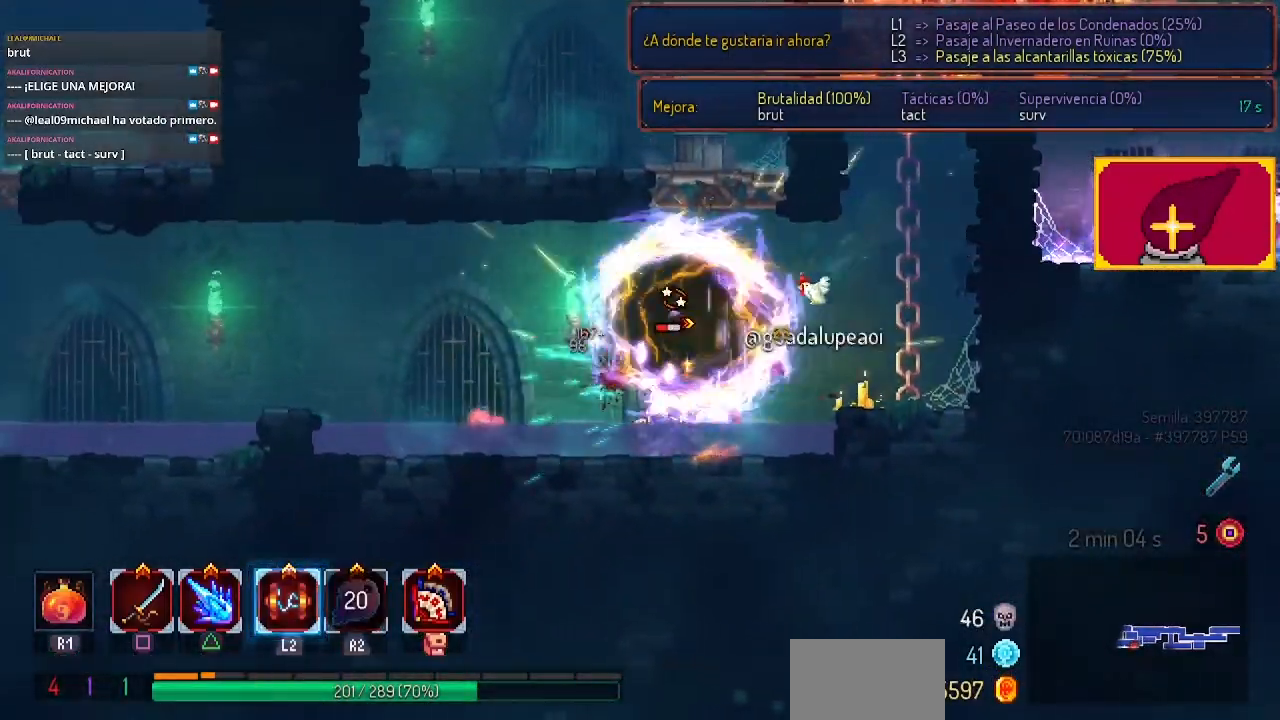
{"buttons": ["CROSS", "DPAD_RIGHT"], "left_stick": "center", "right_stick": "center", "events": [[33, "SQUARE", "up"], [100, "SQUARE", "down"], [200, "SQUARE", "up"], [267, "DPAD_LEFT", "down"], [333, "DPAD_LEFT", "up"], [500, "CROSS", "down"], [500, "DPAD_RIGHT", "down"]]}
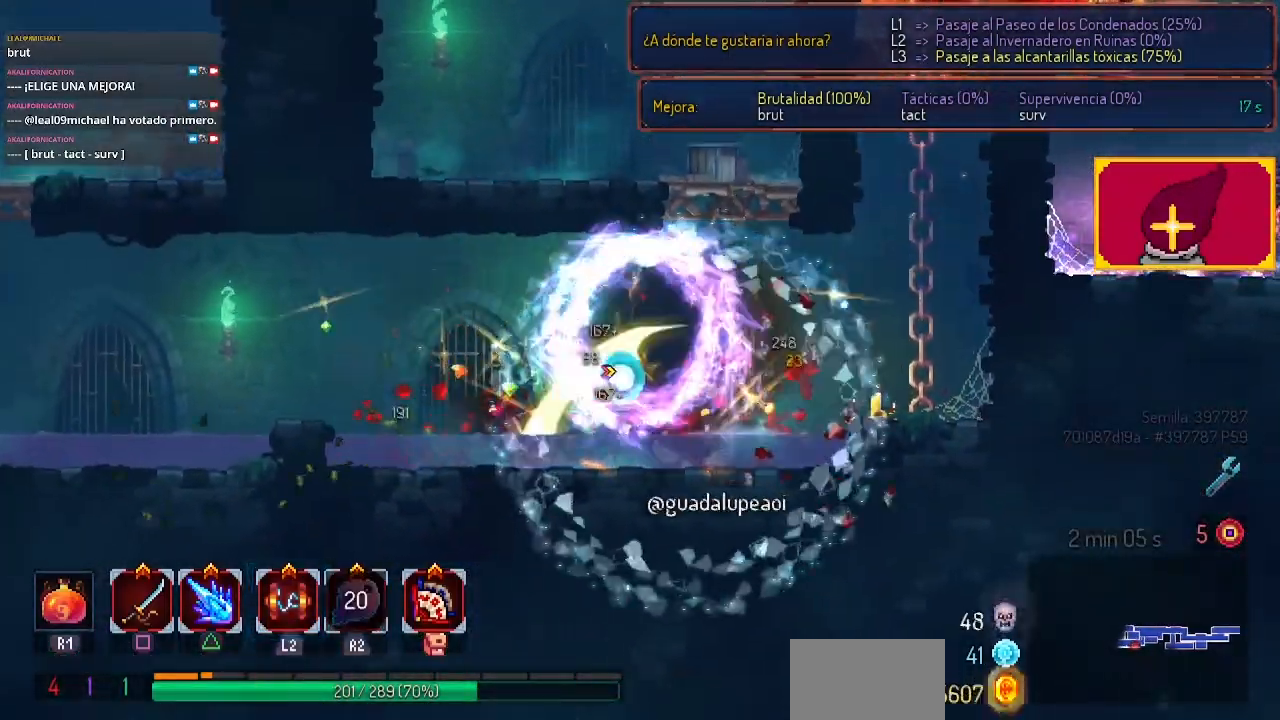
{"buttons": ["DPAD_RIGHT"], "left_stick": "center", "right_stick": "center", "events": [[133, "CROSS", "up"], [167, "CROSS", "down"], [167, "DPAD_RIGHT", "up"], [333, "CROSS", "up"], [400, "CROSS", "down"], [400, "DPAD_RIGHT", "down"], [500, "CROSS", "up"]]}